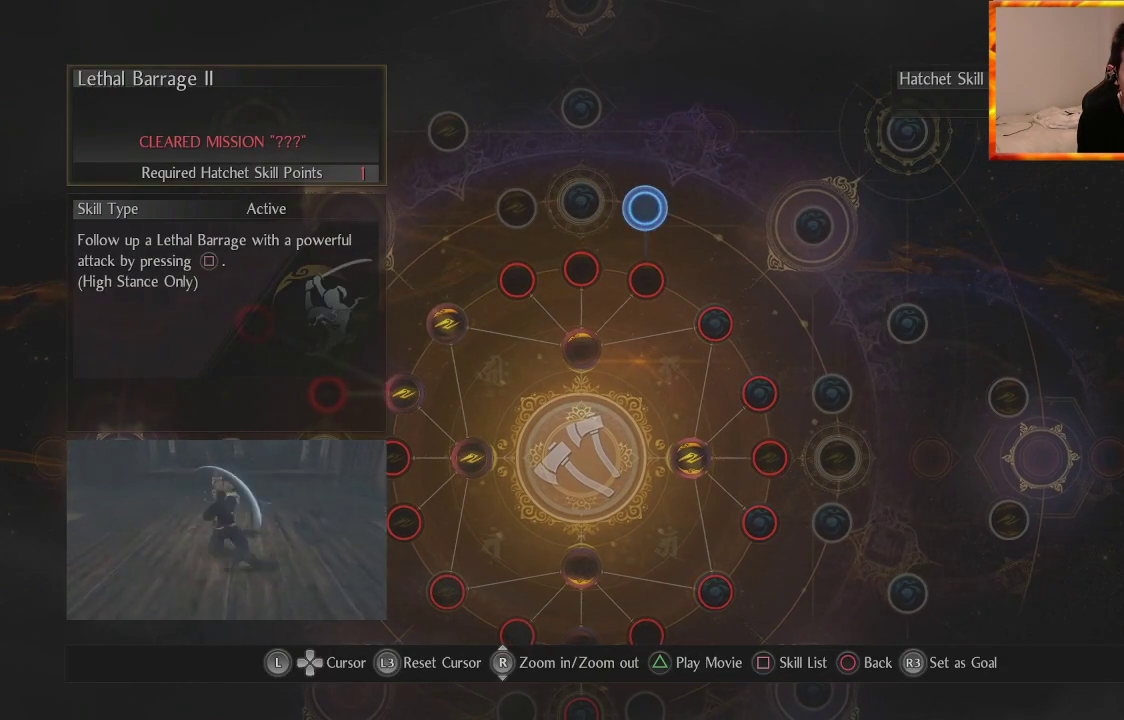
Gameplay with a controller (PlayStation layout); each line is a JSON object with the inputs held at the frame after it. "events" lists button and stick changes between this image and that frame as [ms after this image, input, new state], when the widget could be followed in between.
{"buttons": [], "left_stick": "center", "right_stick": "center", "events": []}
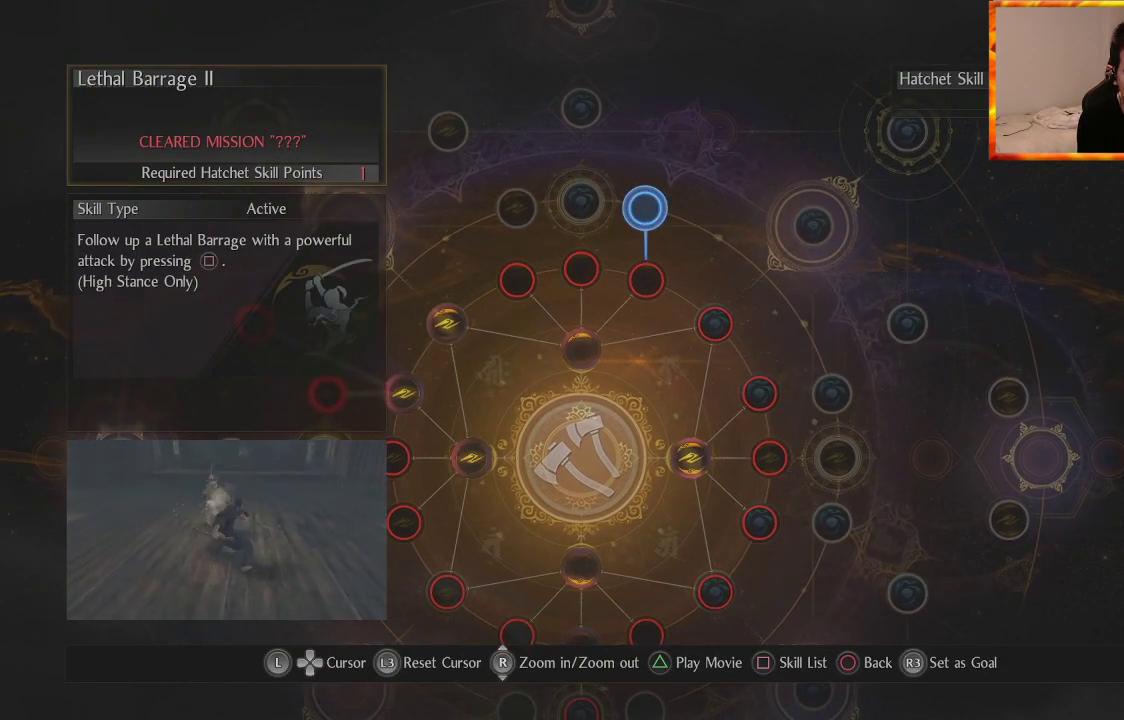
{"buttons": [], "left_stick": "center", "right_stick": "center", "events": []}
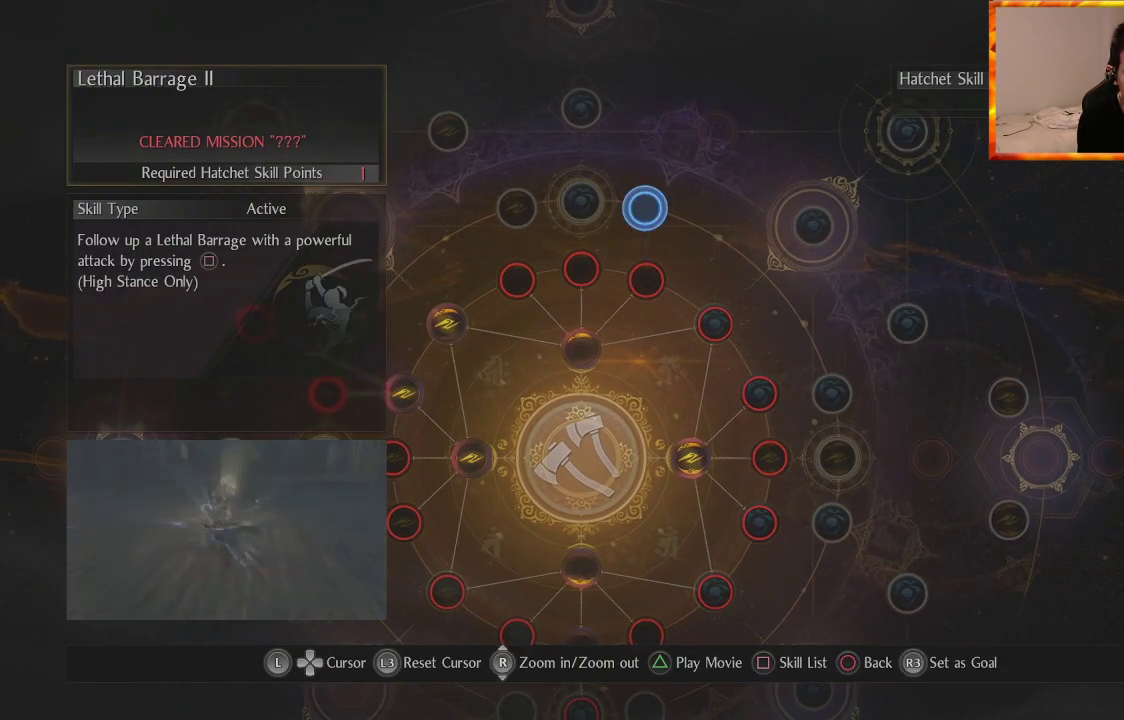
{"buttons": [], "left_stick": "center", "right_stick": "center", "events": []}
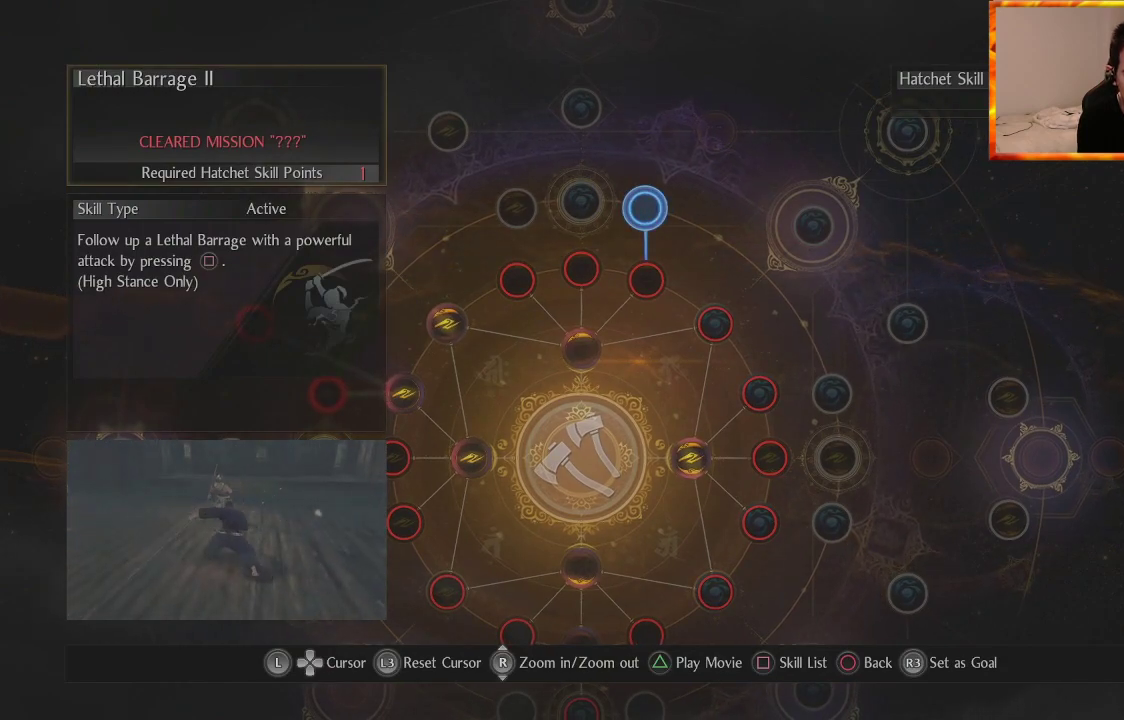
{"buttons": [], "left_stick": "center", "right_stick": "center", "events": []}
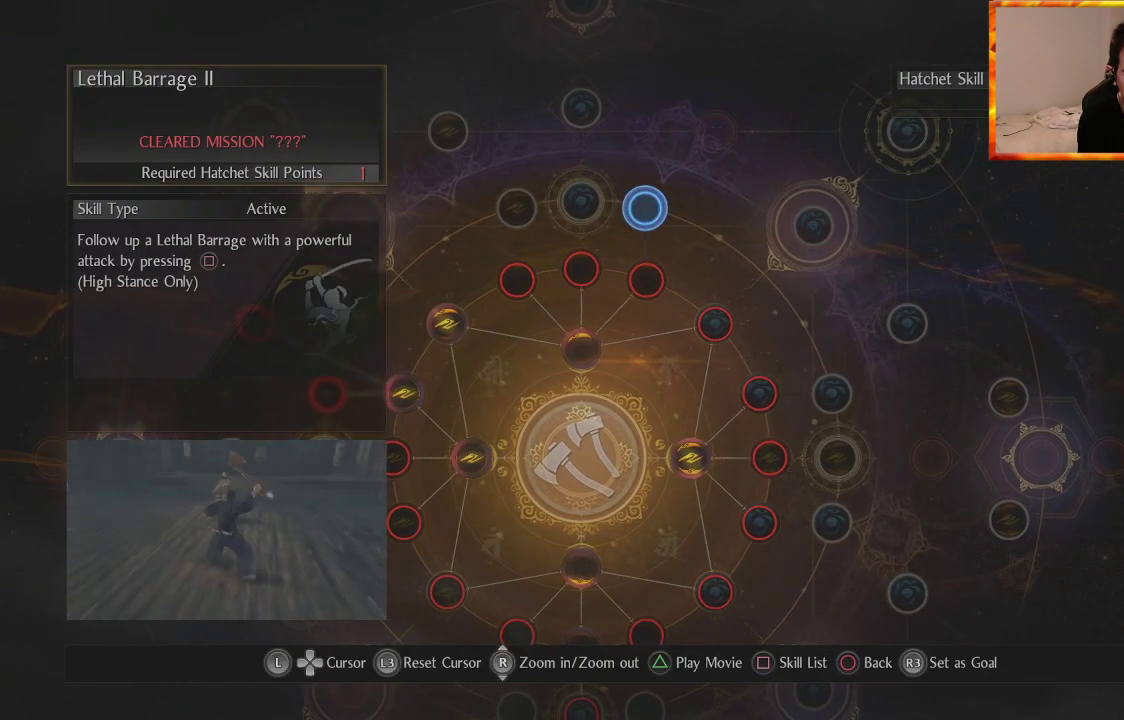
{"buttons": [], "left_stick": "center", "right_stick": "center", "events": [[150, "left_stick", "down"], [367, "left_stick", "center"]]}
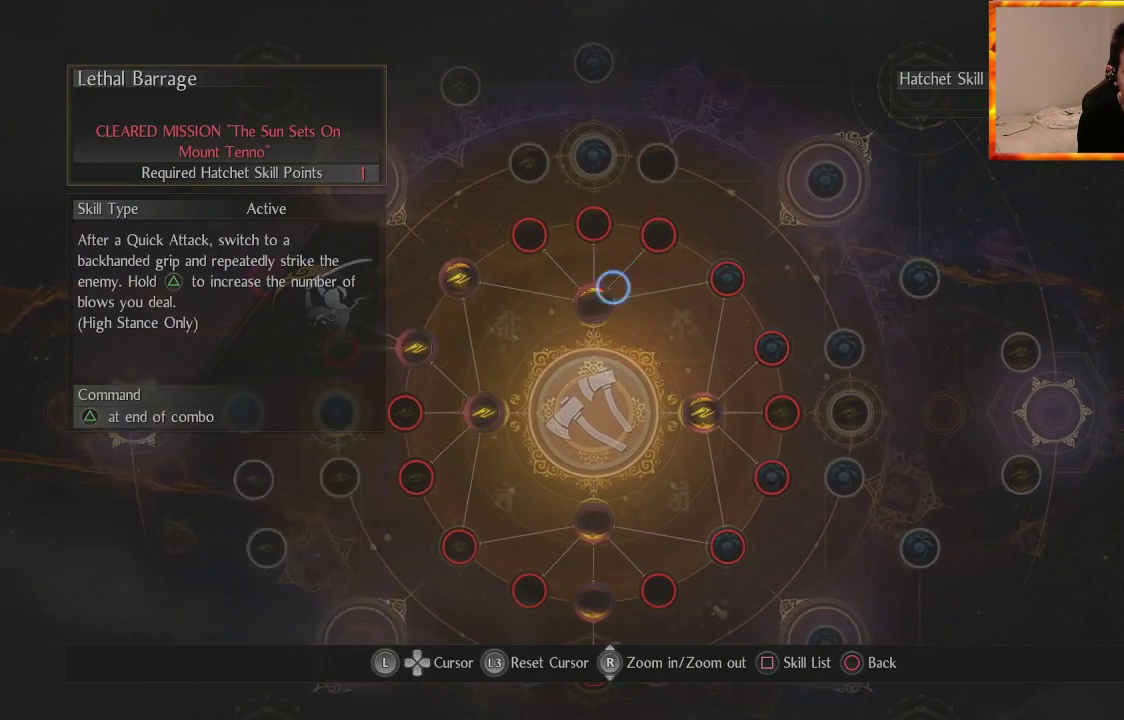
{"buttons": [], "left_stick": "center", "right_stick": "center", "events": [[167, "left_stick", "up-right"], [350, "left_stick", "center"]]}
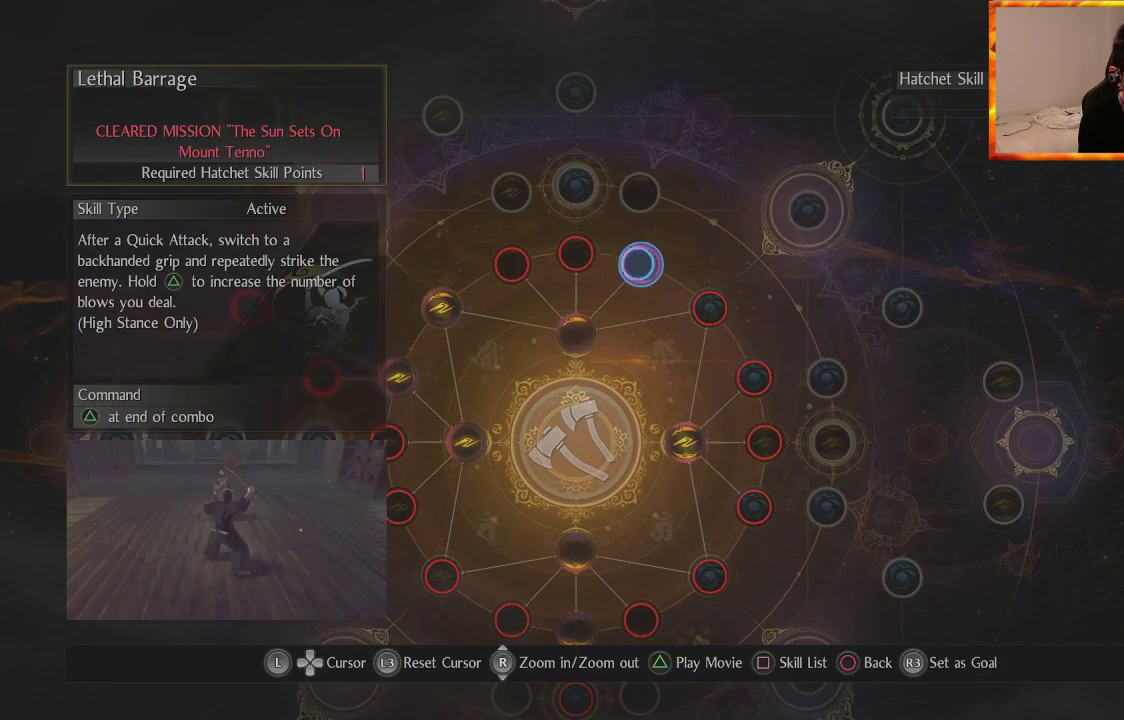
{"buttons": [], "left_stick": "center", "right_stick": "center", "events": []}
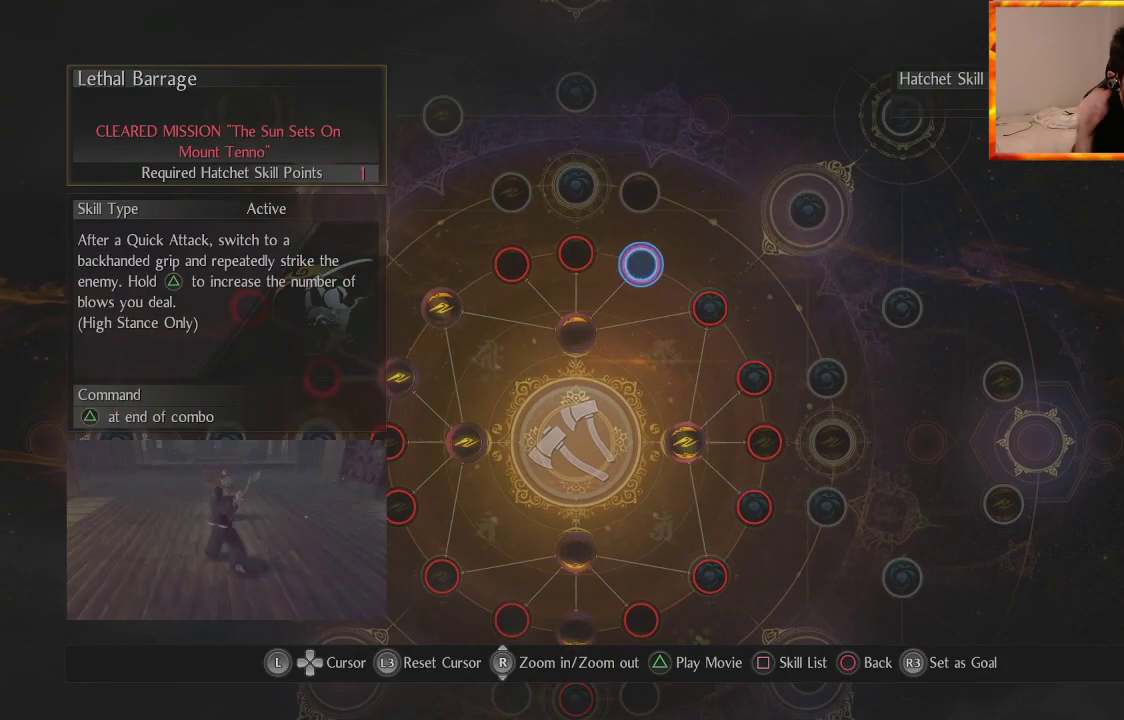
{"buttons": [], "left_stick": "center", "right_stick": "center", "events": []}
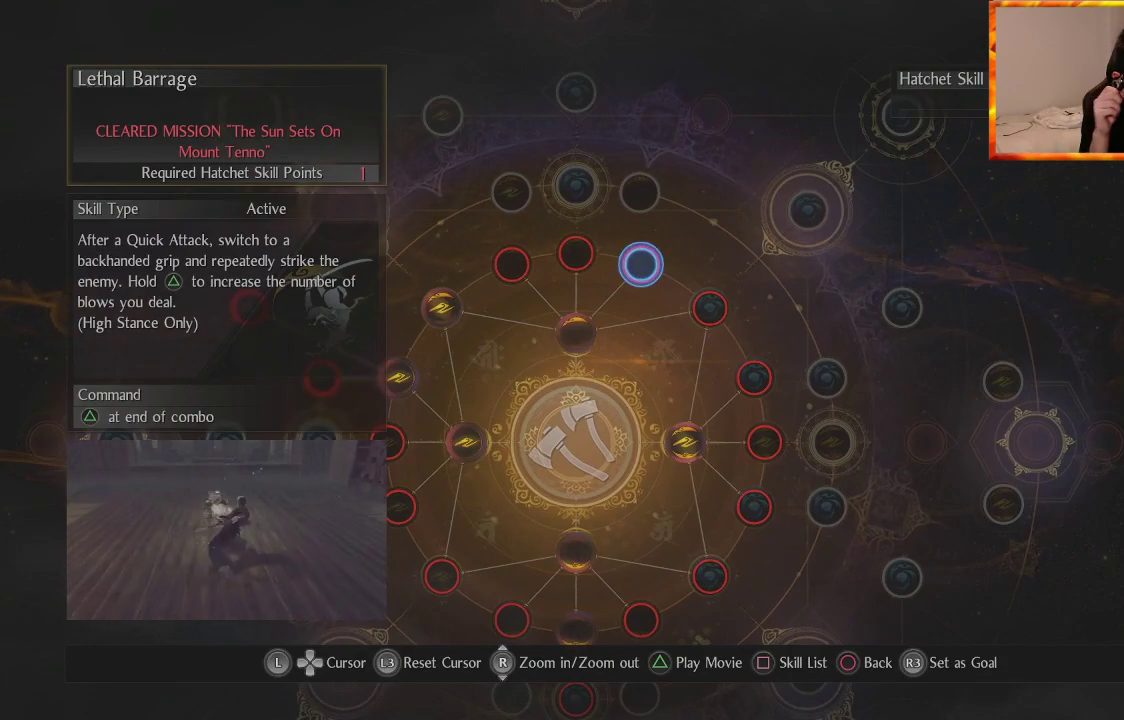
{"buttons": [], "left_stick": "center", "right_stick": "center", "events": []}
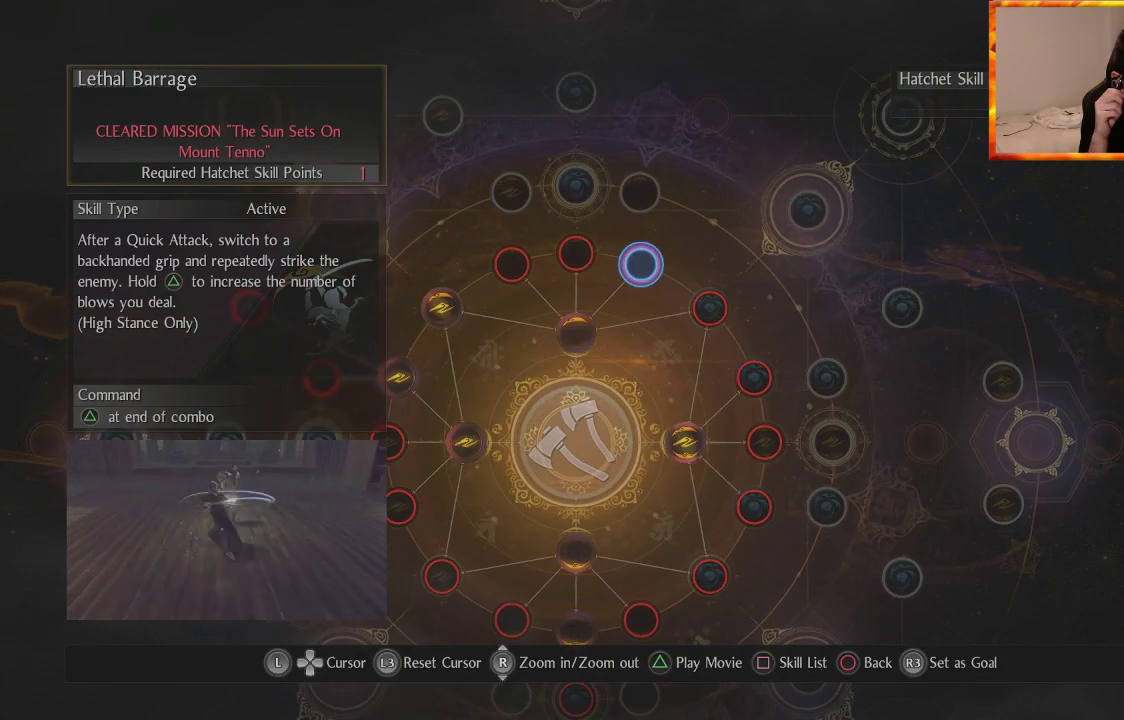
{"buttons": [], "left_stick": "center", "right_stick": "center", "events": []}
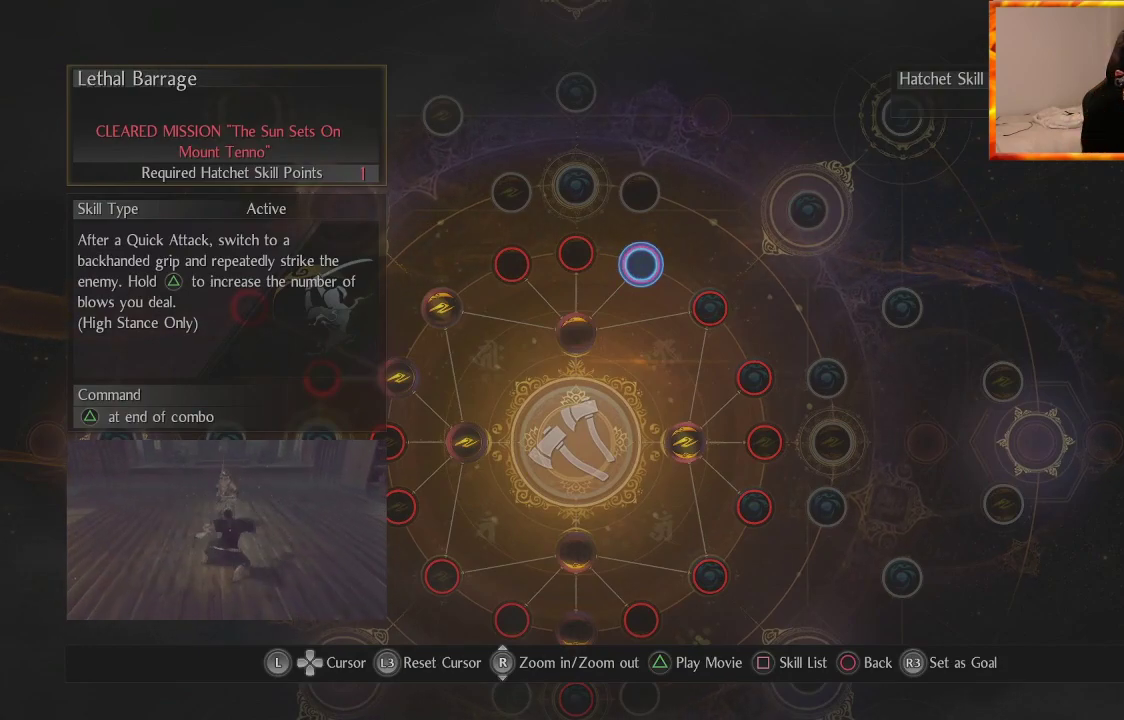
{"buttons": [], "left_stick": "center", "right_stick": "center", "events": []}
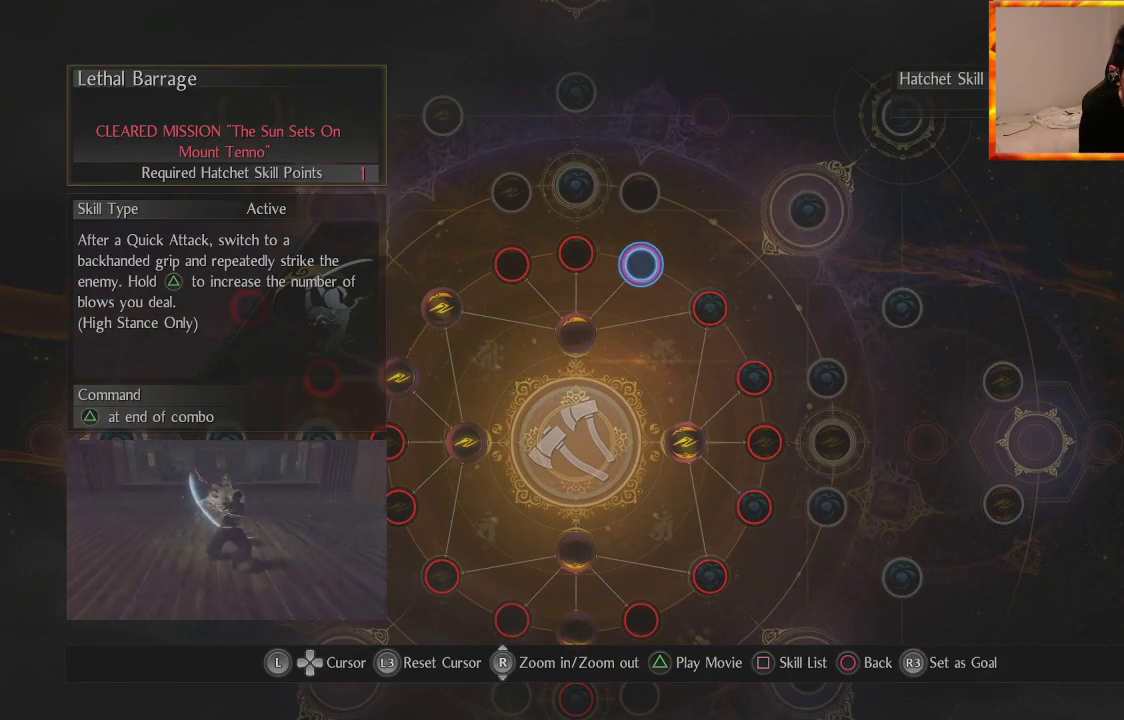
{"buttons": [], "left_stick": "center", "right_stick": "center", "events": []}
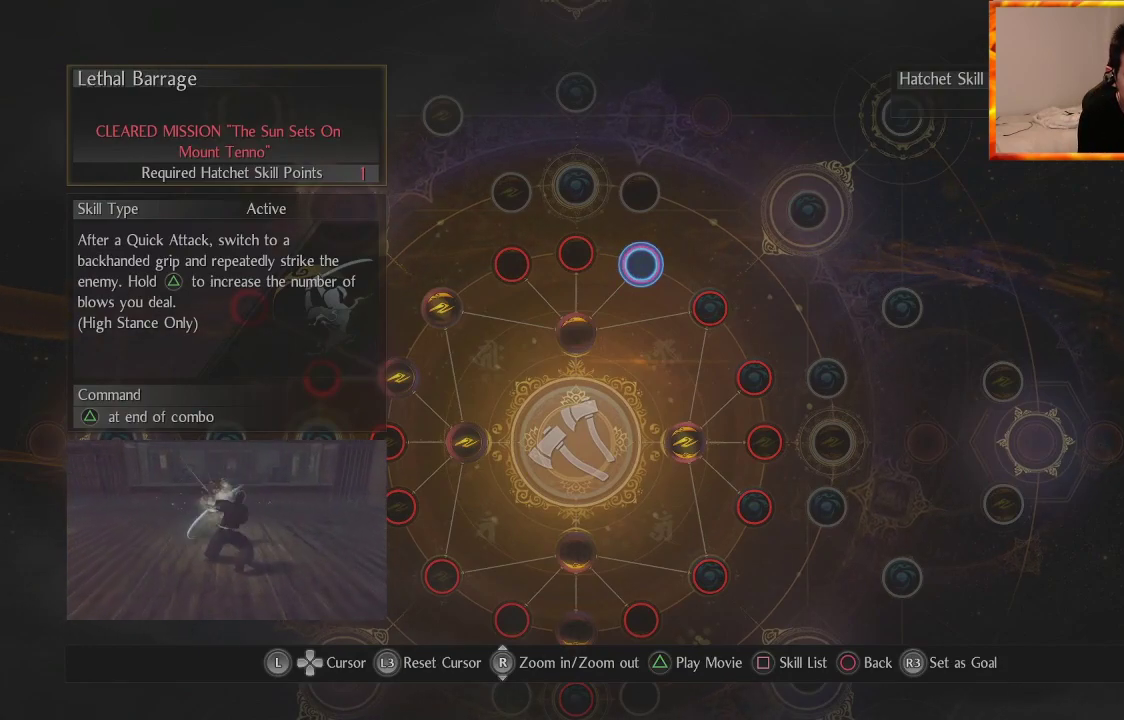
{"buttons": [], "left_stick": "center", "right_stick": "center", "events": []}
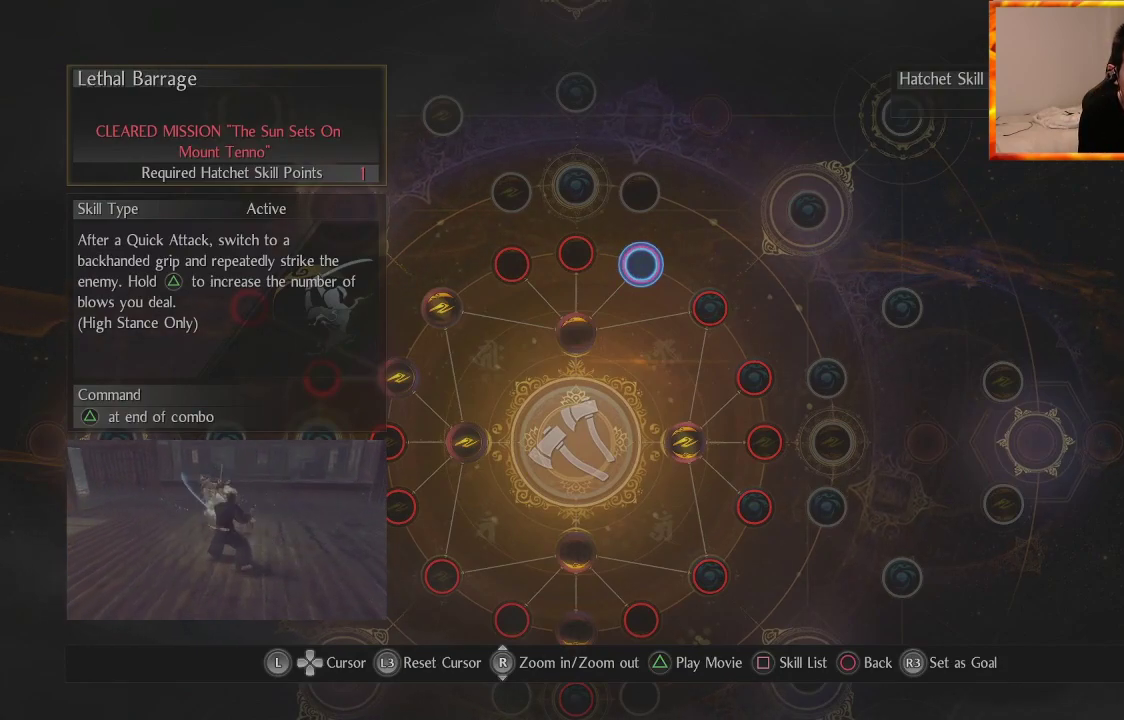
{"buttons": [], "left_stick": "center", "right_stick": "center", "events": []}
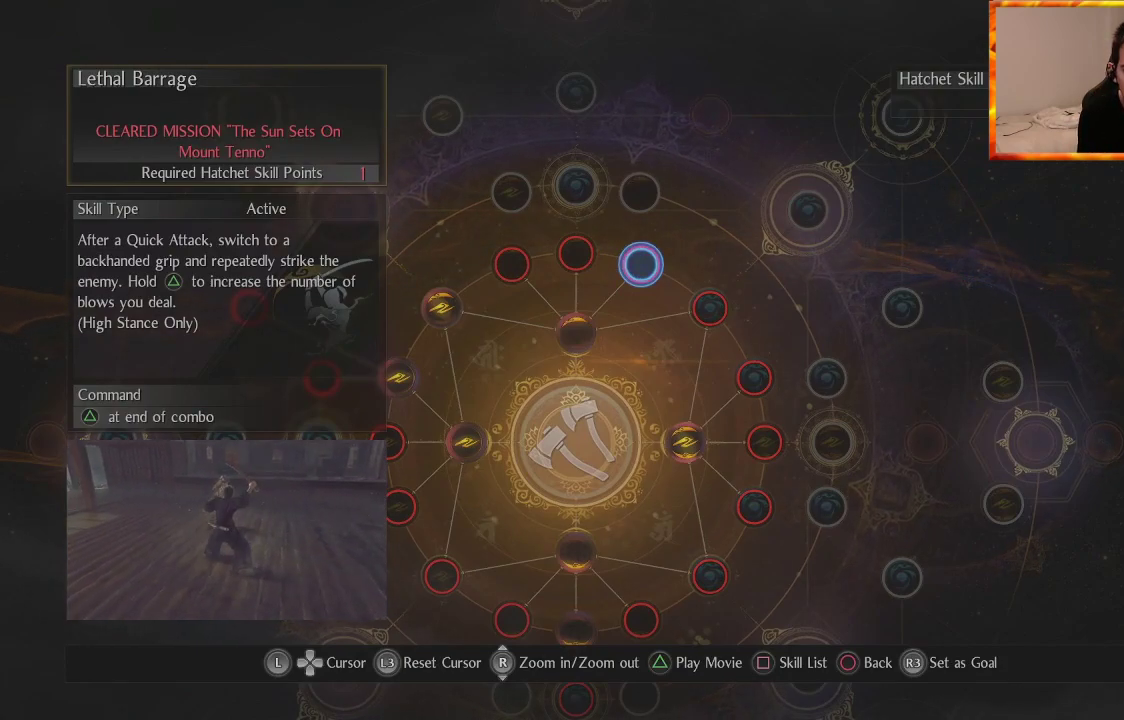
{"buttons": [], "left_stick": "center", "right_stick": "center", "events": []}
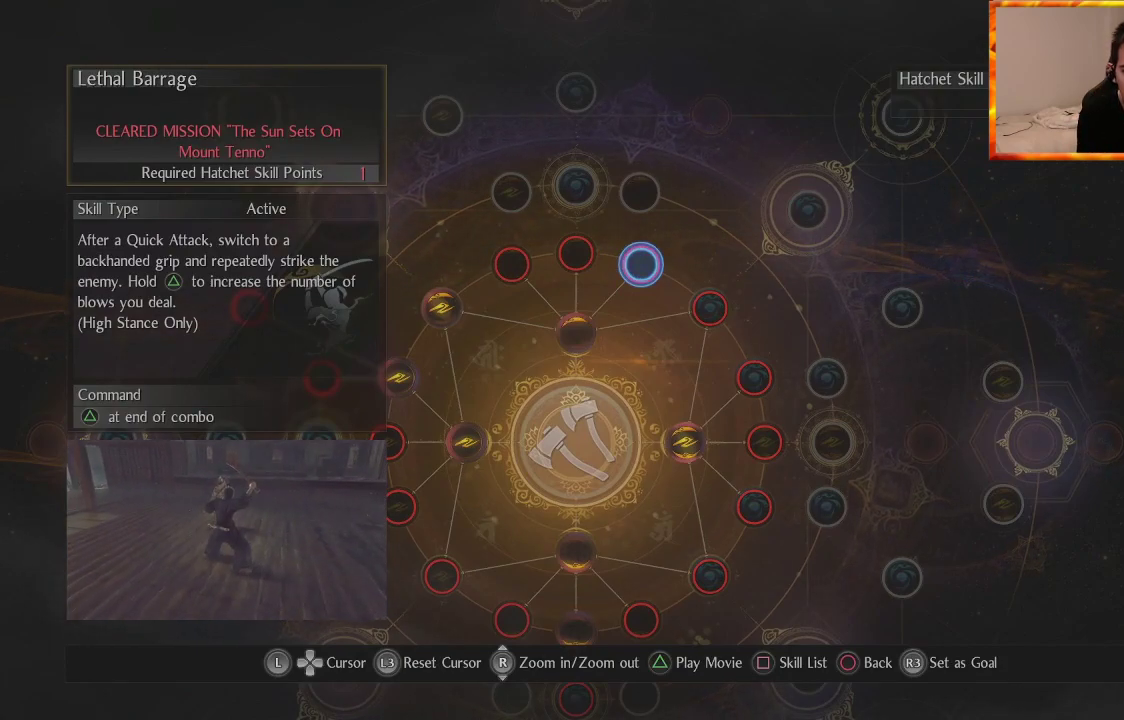
{"buttons": [], "left_stick": "center", "right_stick": "center", "events": [[150, "left_stick", "down"], [367, "left_stick", "center"]]}
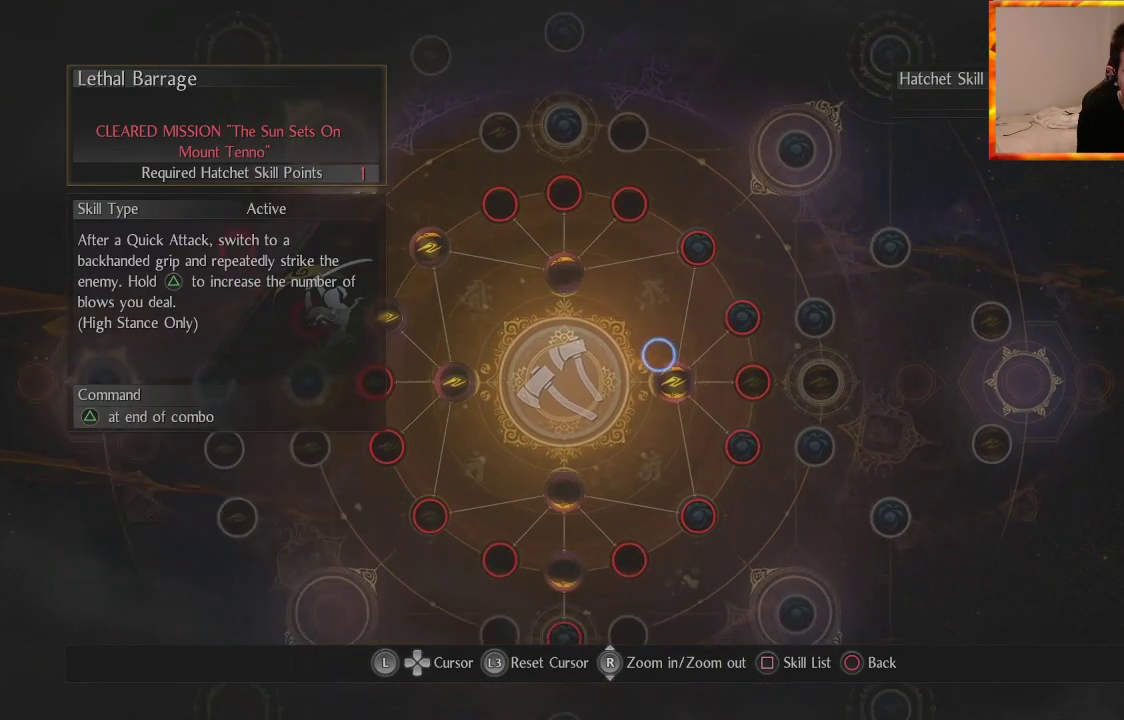
{"buttons": [], "left_stick": "center", "right_stick": "center", "events": []}
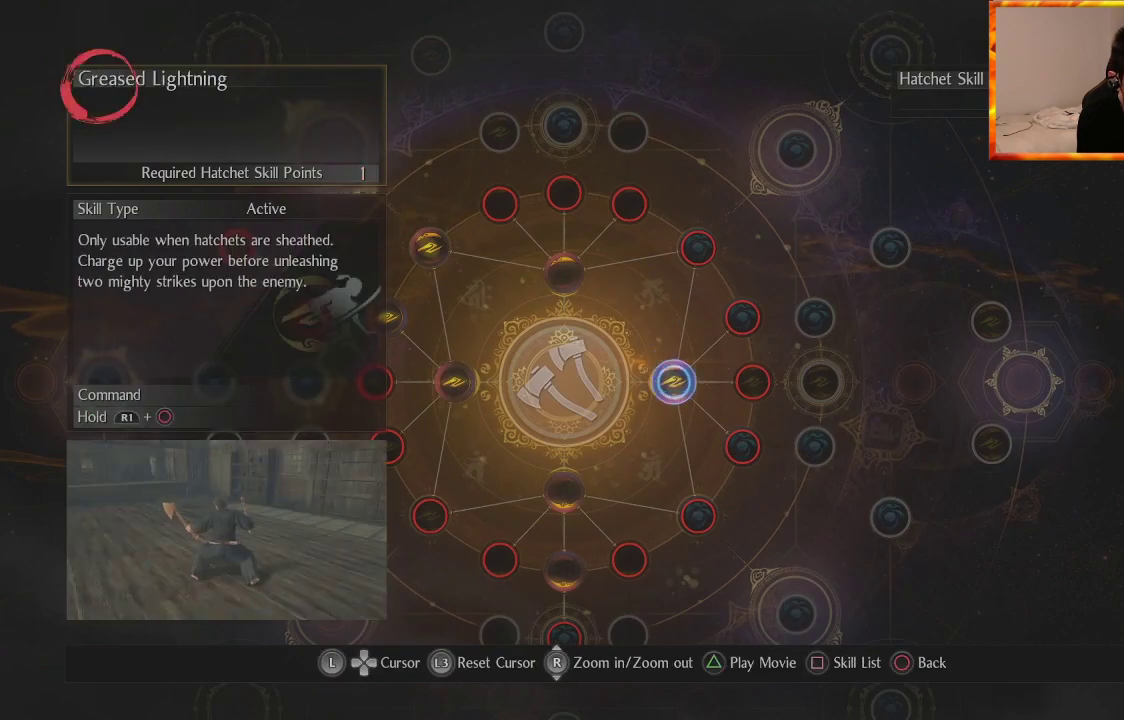
{"buttons": [], "left_stick": "center", "right_stick": "center", "events": []}
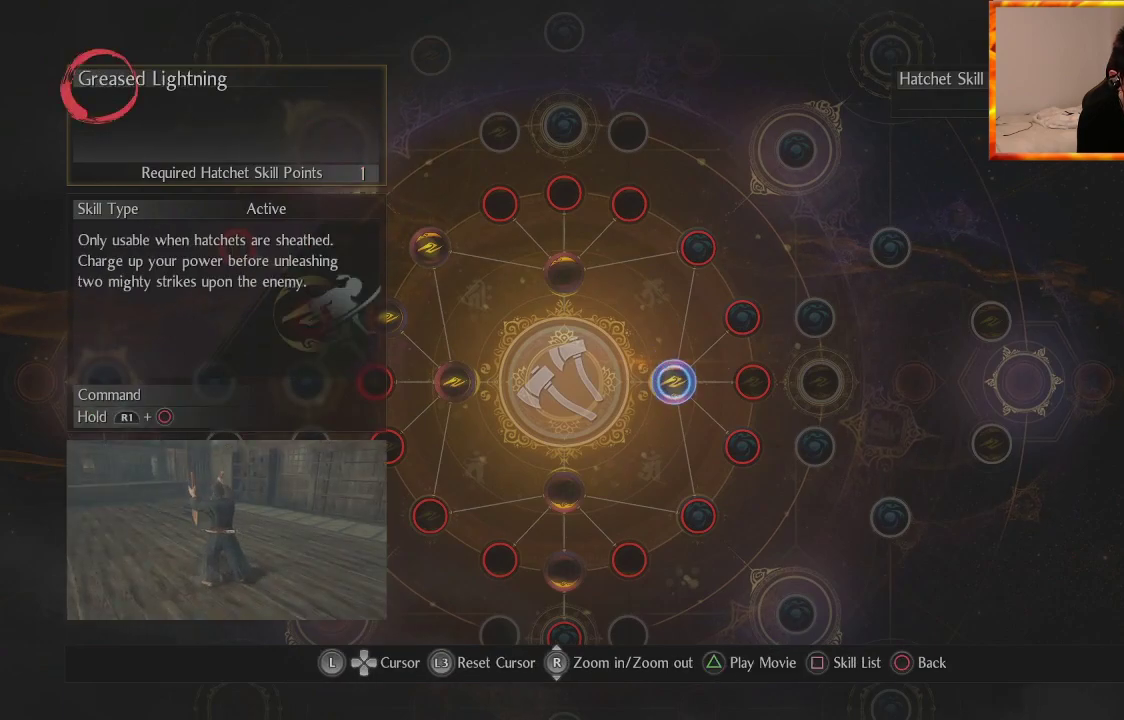
{"buttons": [], "left_stick": "center", "right_stick": "center", "events": []}
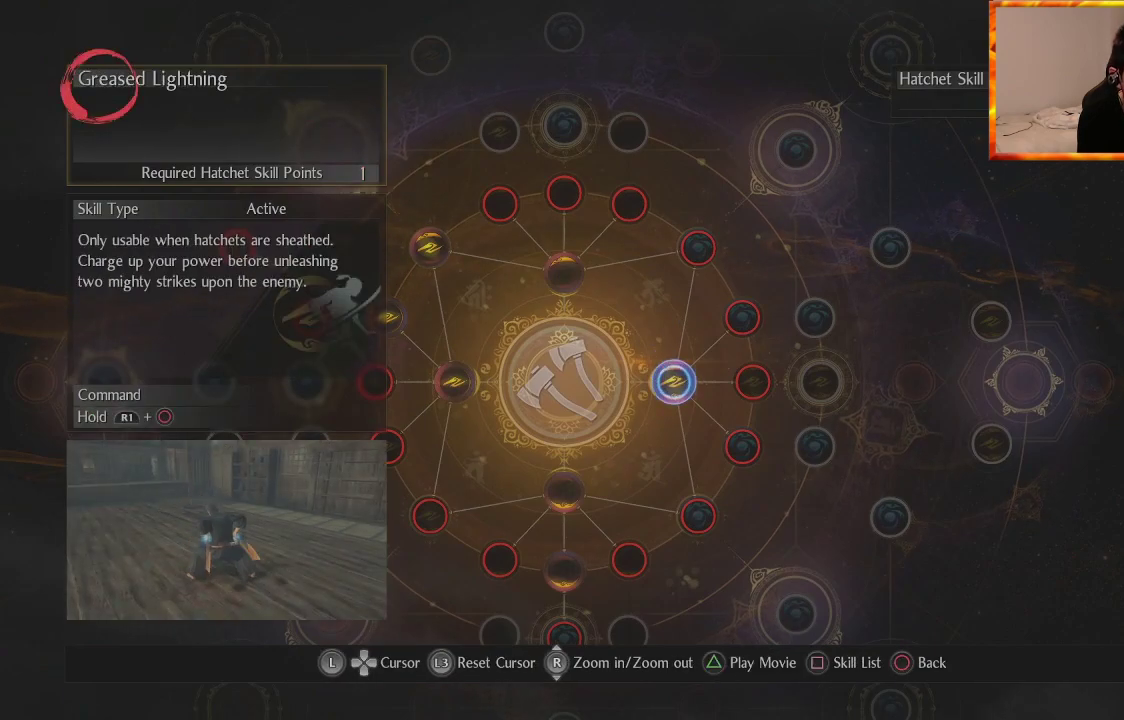
{"buttons": [], "left_stick": "center", "right_stick": "center", "events": []}
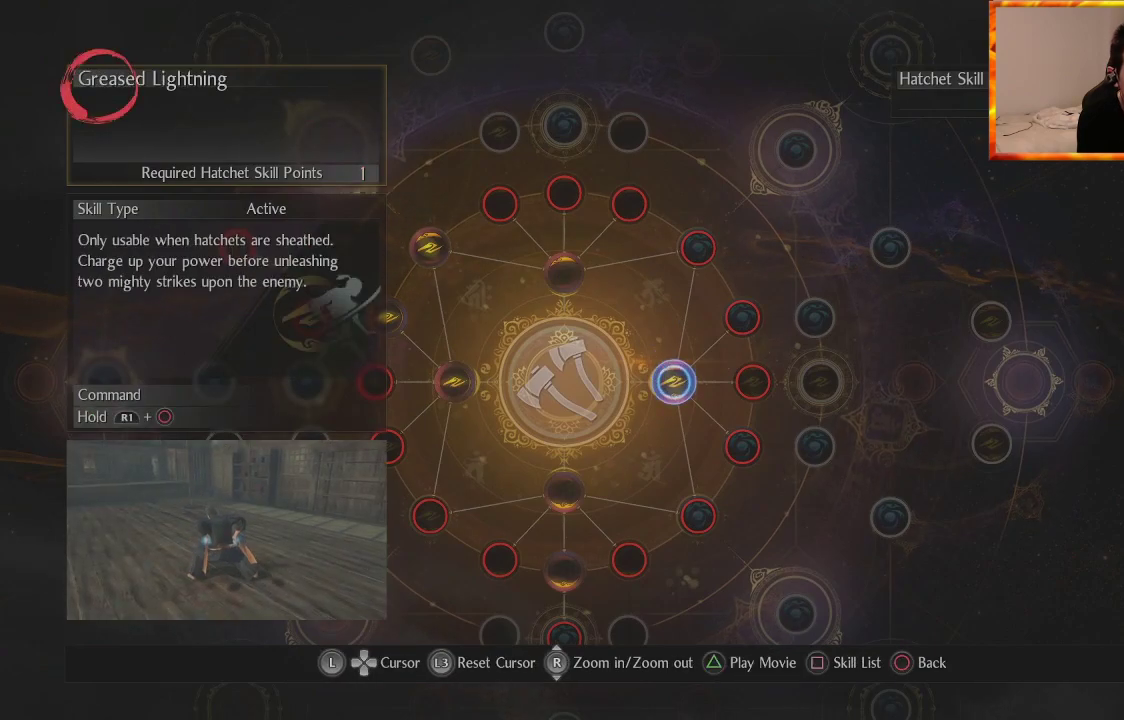
{"buttons": [], "left_stick": "center", "right_stick": "center", "events": []}
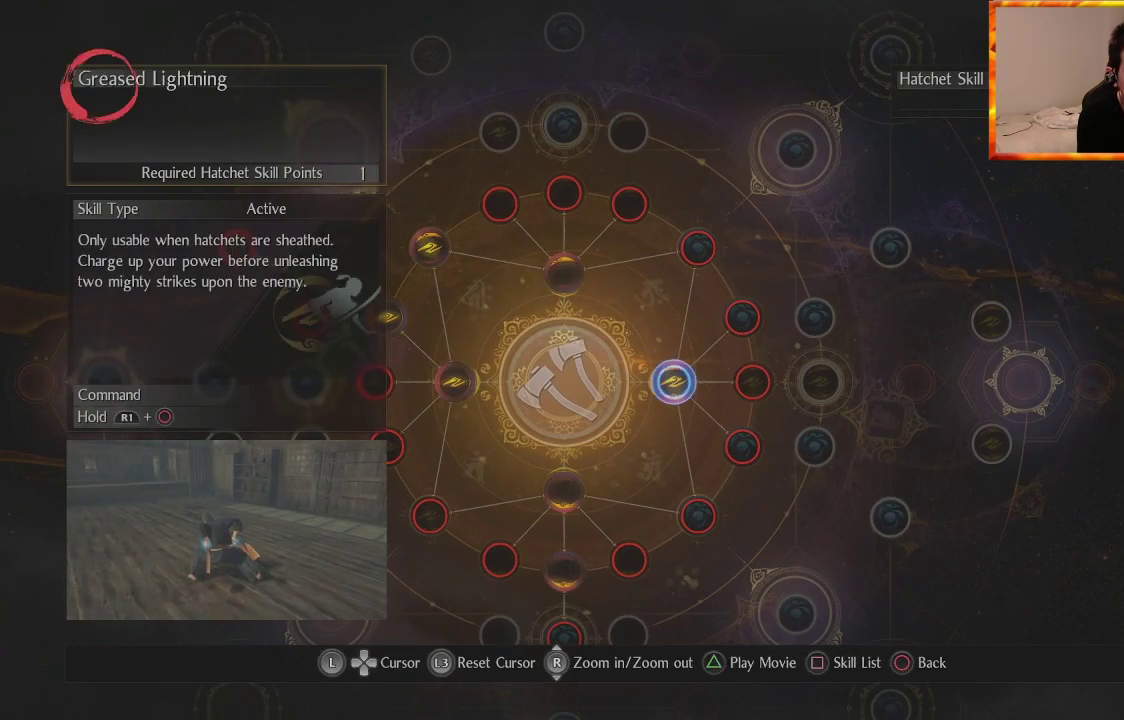
{"buttons": [], "left_stick": "center", "right_stick": "center", "events": []}
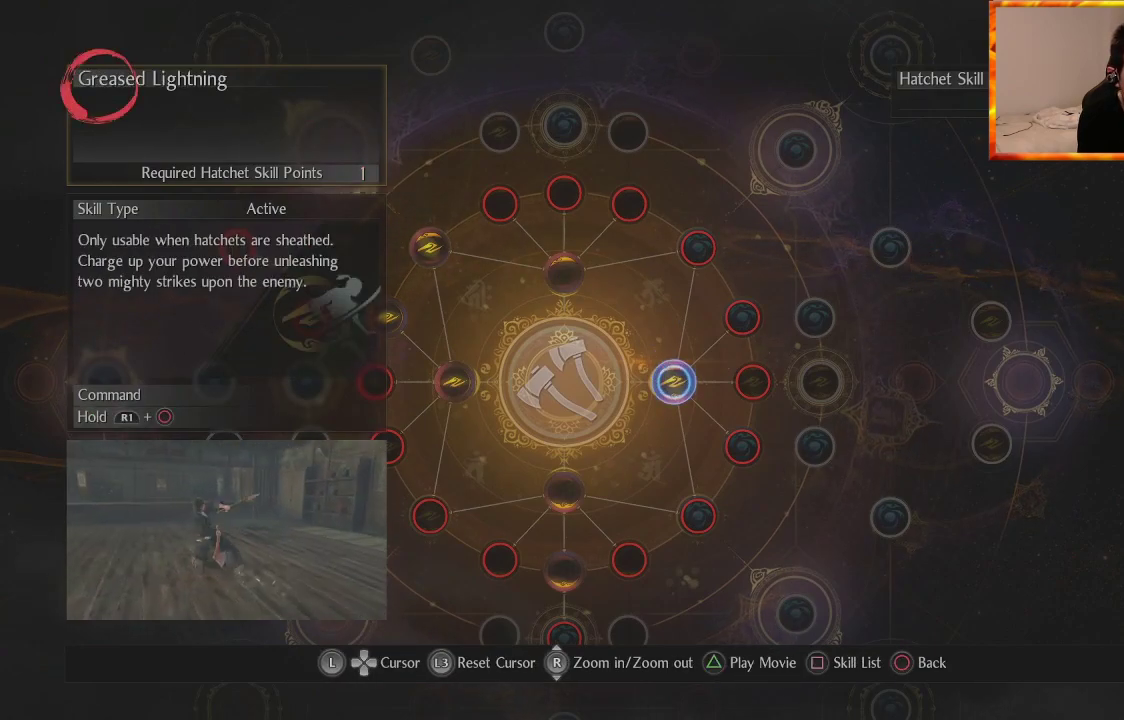
{"buttons": [], "left_stick": "center", "right_stick": "center", "events": []}
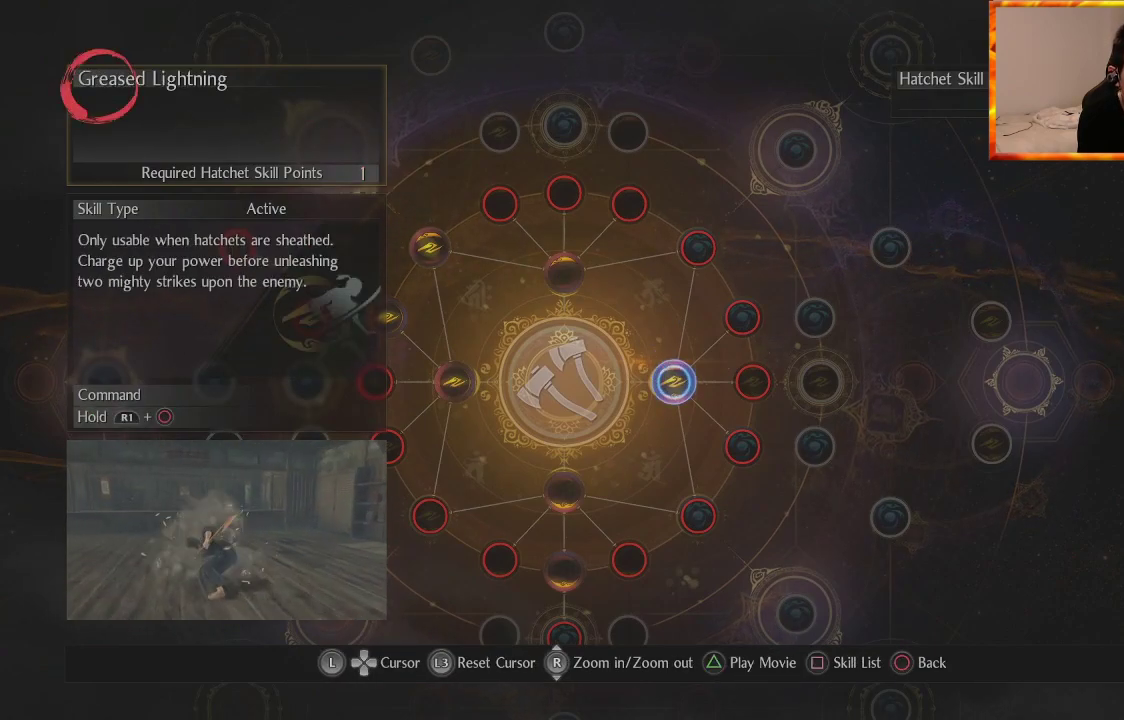
{"buttons": [], "left_stick": "center", "right_stick": "right", "events": [[317, "right_stick", "right"]]}
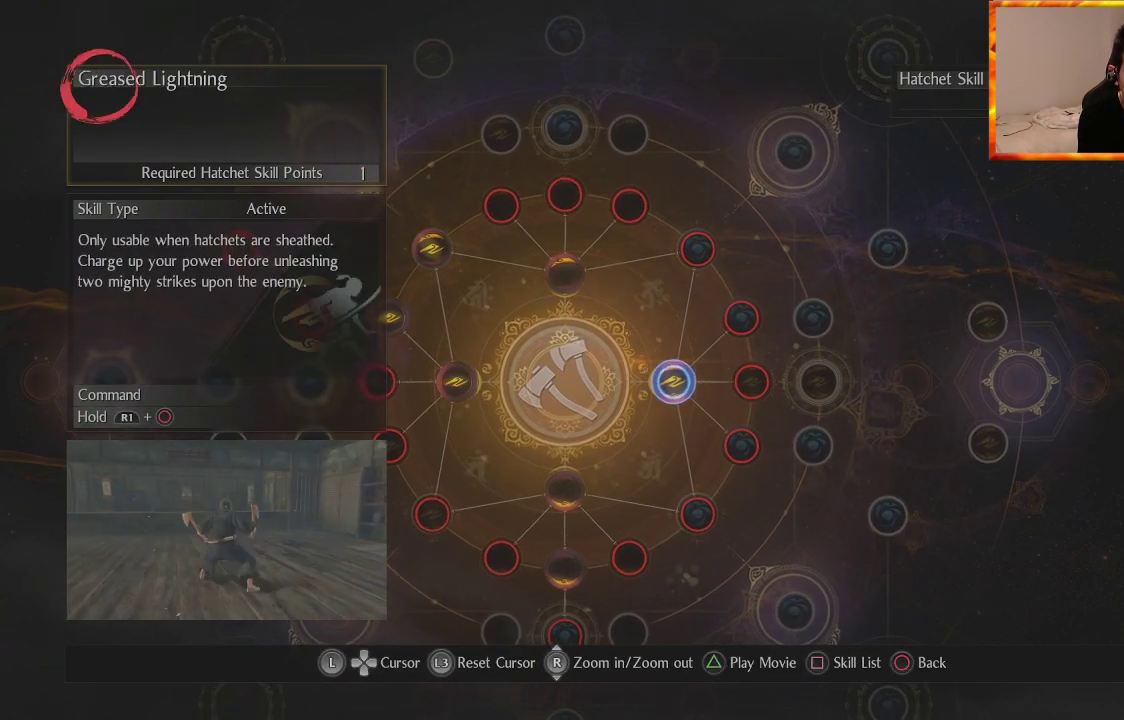
{"buttons": [], "left_stick": "center", "right_stick": "center", "events": [[283, "right_stick", "center"]]}
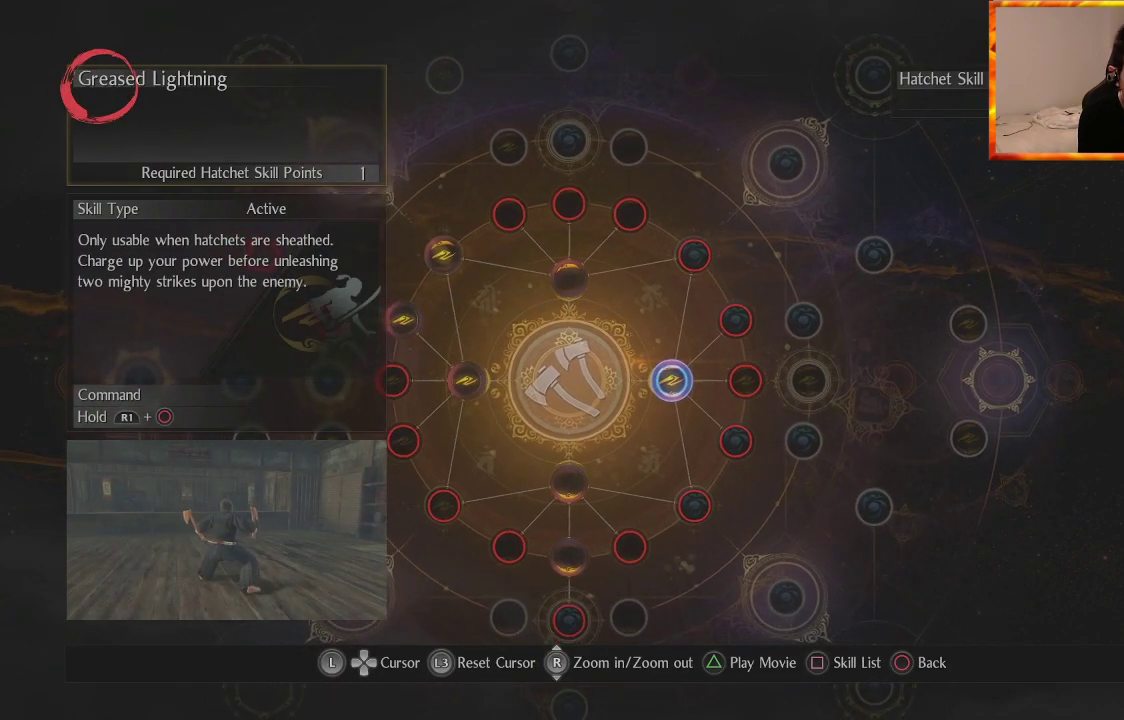
{"buttons": [], "left_stick": "center", "right_stick": "up-left", "events": [[217, "right_stick", "up-left"]]}
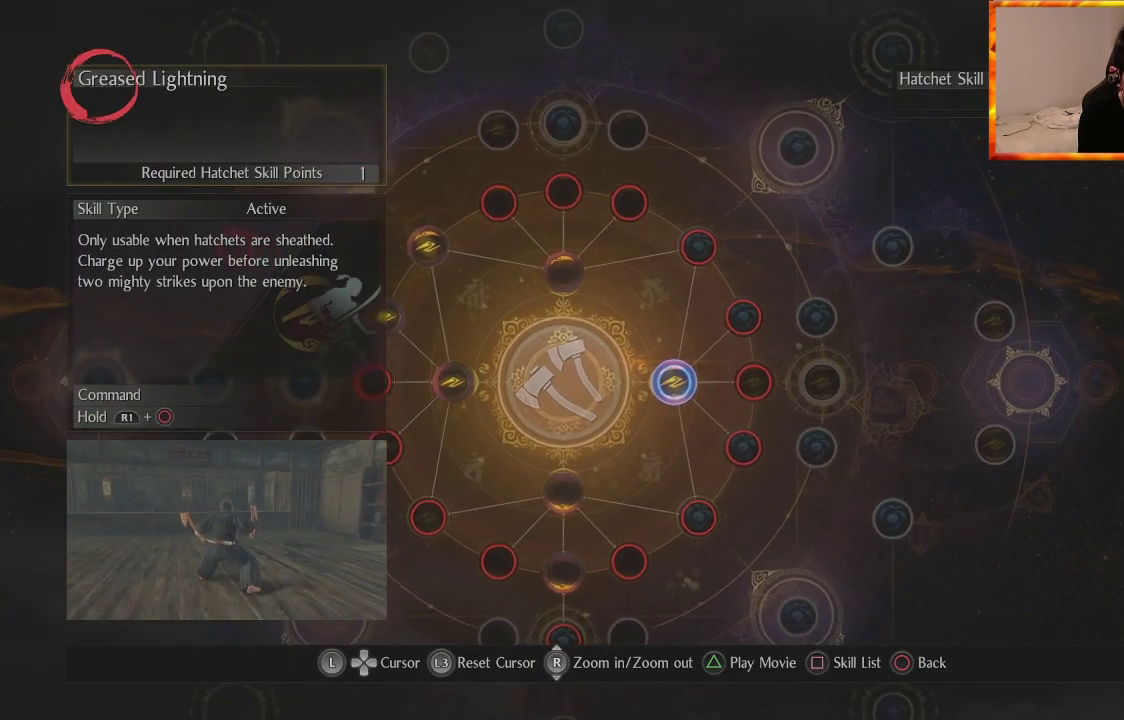
{"buttons": [], "left_stick": "center", "right_stick": "center", "events": [[100, "right_stick", "center"]]}